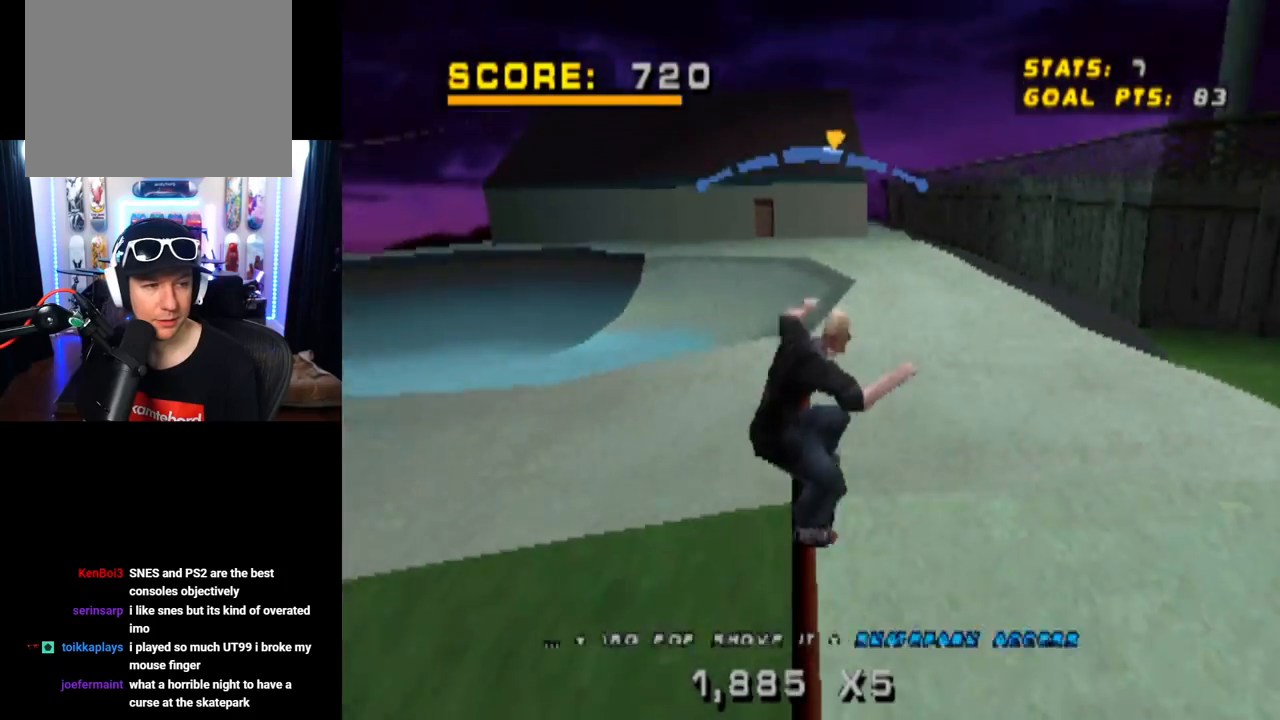
Gameplay with a controller (PlayStation layout); each line is a JSON object with the inputs held at the frame after it. "events" lists button and stick changes between this image and that frame as [ms after this image, input, new state], when the widget could be followed in between. Not read: L3 R3.
{"buttons": ["TRIANGLE"], "left_stick": "center", "right_stick": "center", "events": [[50, "CROSS", "up"]]}
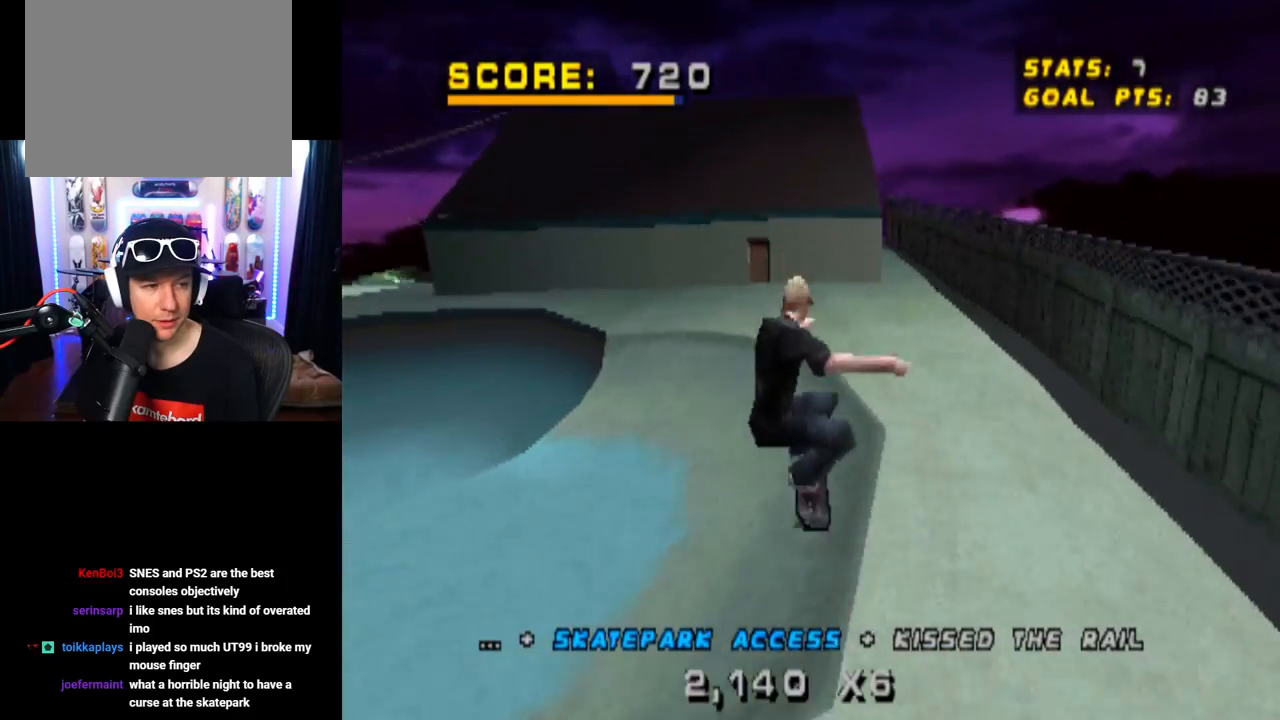
{"buttons": ["TRIANGLE"], "left_stick": "center", "right_stick": "center", "events": []}
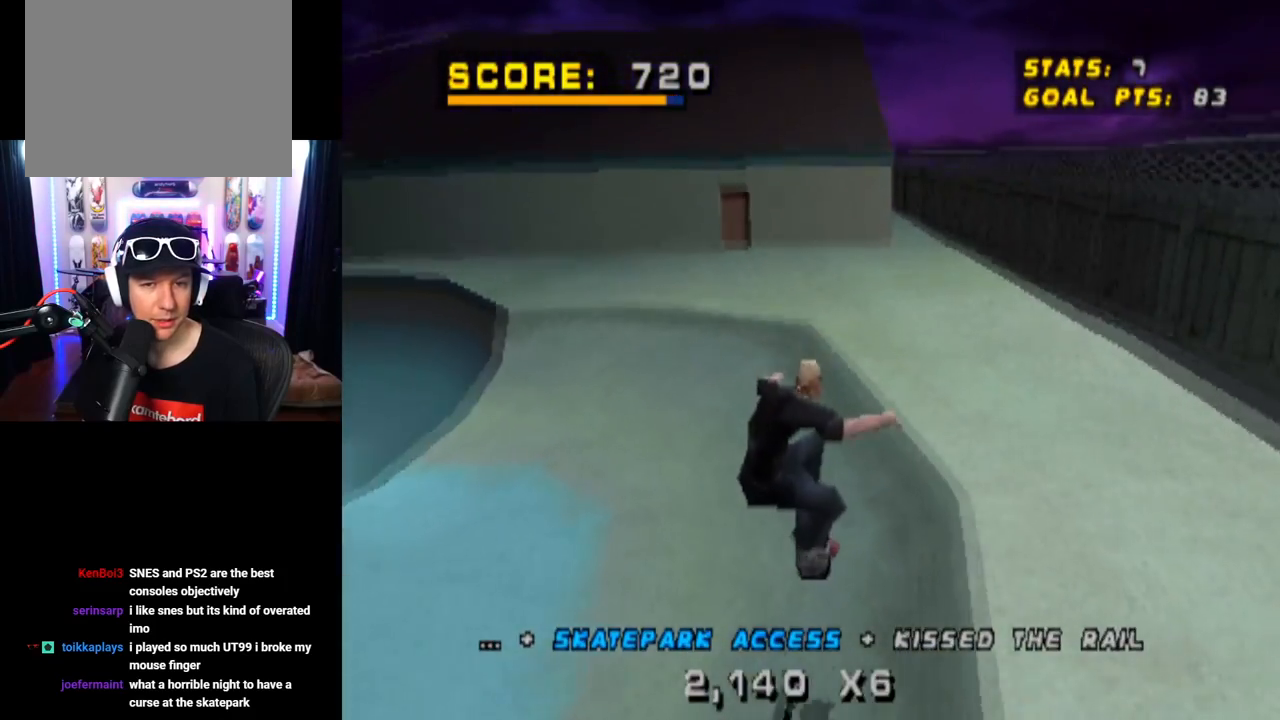
{"buttons": ["CROSS", "TRIANGLE", "DPAD_DOWN", "DPAD_LEFT"], "left_stick": "center", "right_stick": "center", "events": [[100, "CROSS", "down"], [201, "DPAD_LEFT", "down"], [217, "DPAD_DOWN", "down"]]}
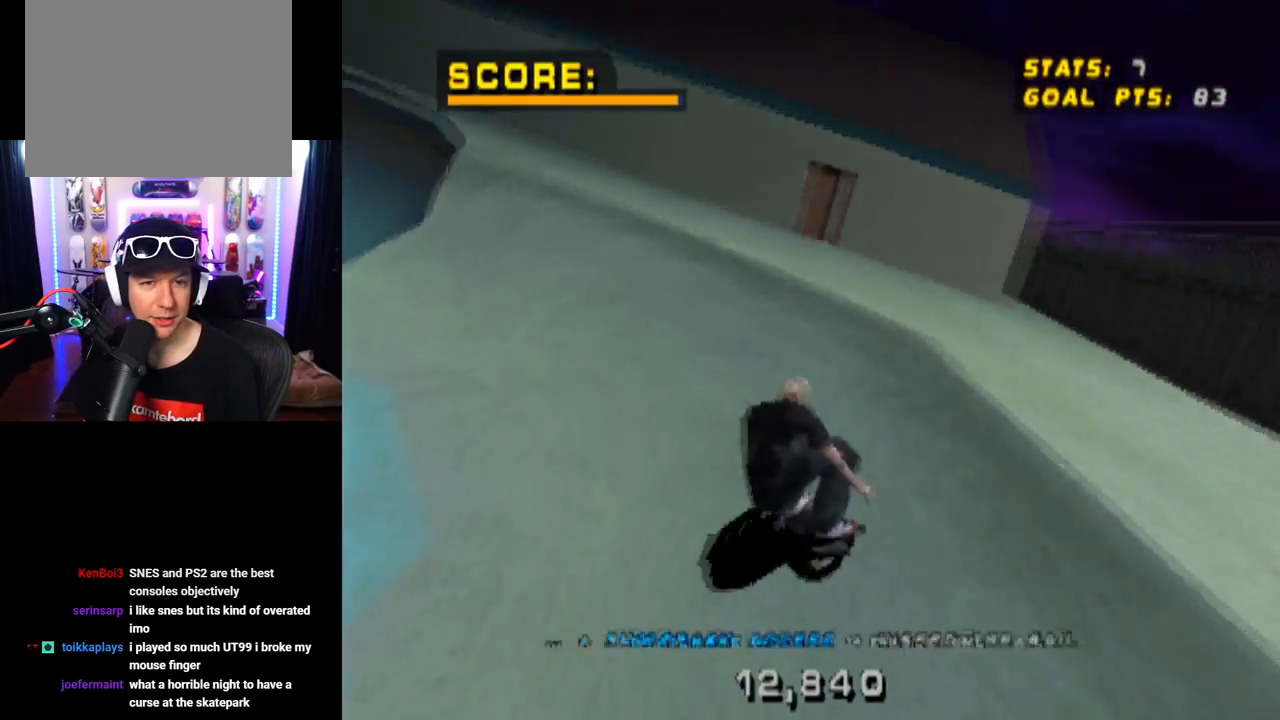
{"buttons": ["CROSS"], "left_stick": "center", "right_stick": "center", "events": [[183, "DPAD_DOWN", "up"], [200, "DPAD_LEFT", "up"], [317, "TRIANGLE", "up"], [384, "CROSS", "up"], [450, "CROSS", "down"]]}
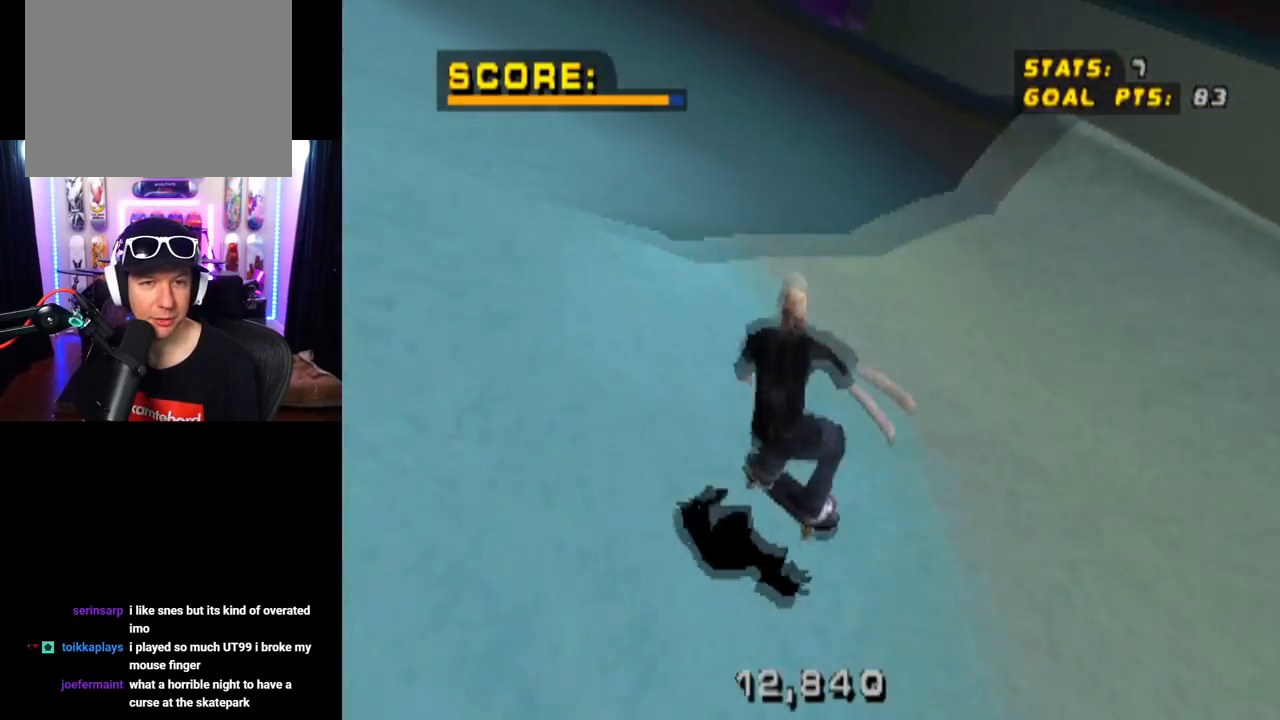
{"buttons": ["CROSS"], "left_stick": "center", "right_stick": "center", "events": []}
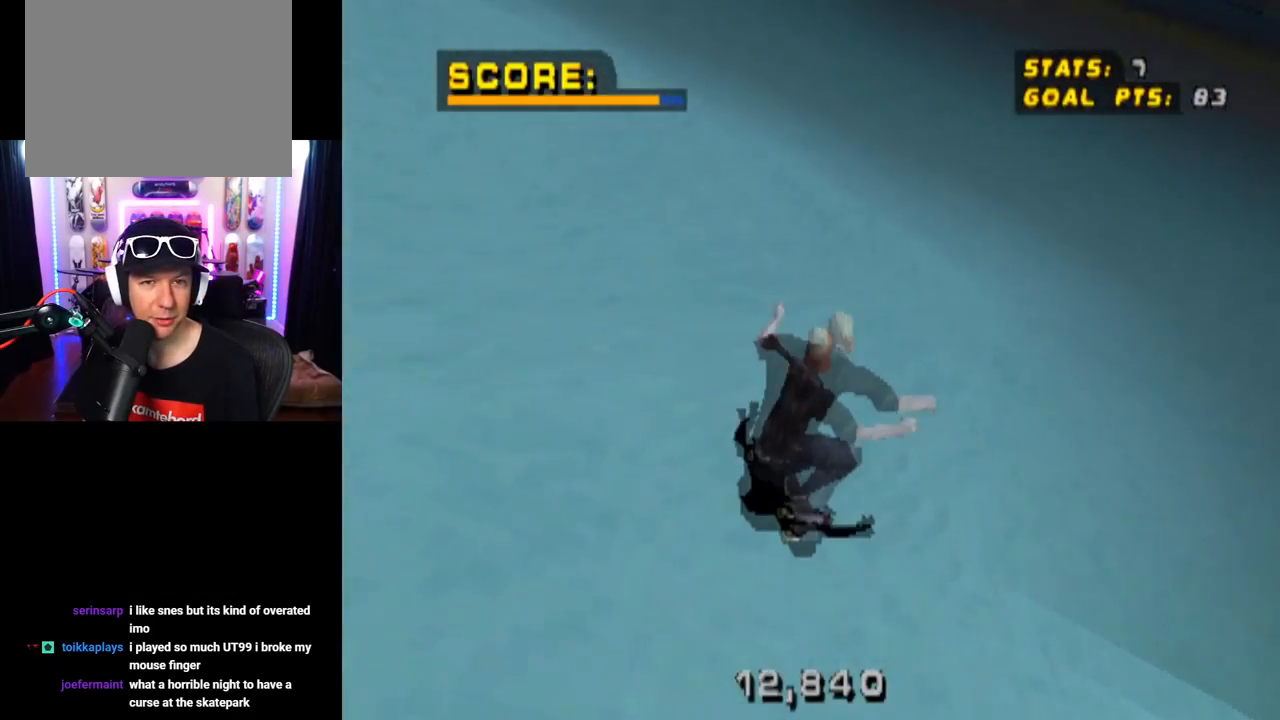
{"buttons": ["CROSS"], "left_stick": "center", "right_stick": "center", "events": [[100, "DPAD_RIGHT", "down"], [384, "DPAD_RIGHT", "up"]]}
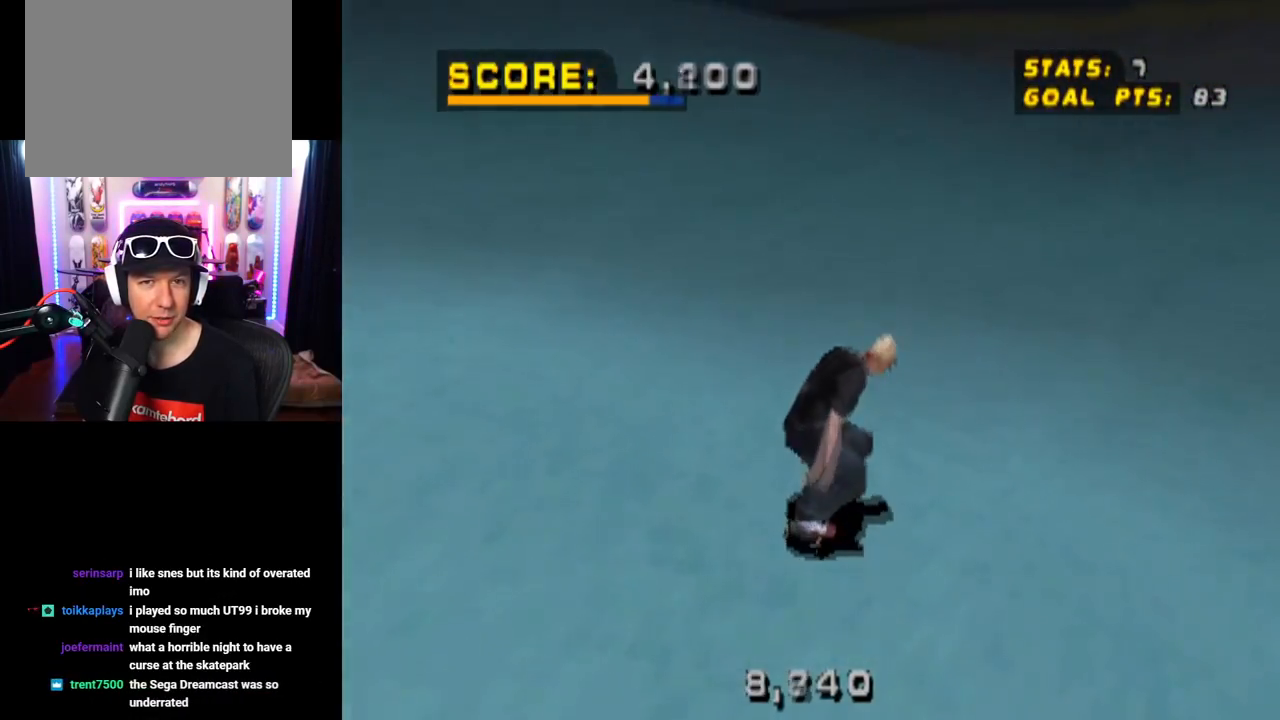
{"buttons": ["CROSS"], "left_stick": "center", "right_stick": "center", "events": [[184, "DPAD_LEFT", "down"], [251, "DPAD_DOWN", "down"], [417, "DPAD_DOWN", "up"], [467, "DPAD_LEFT", "up"]]}
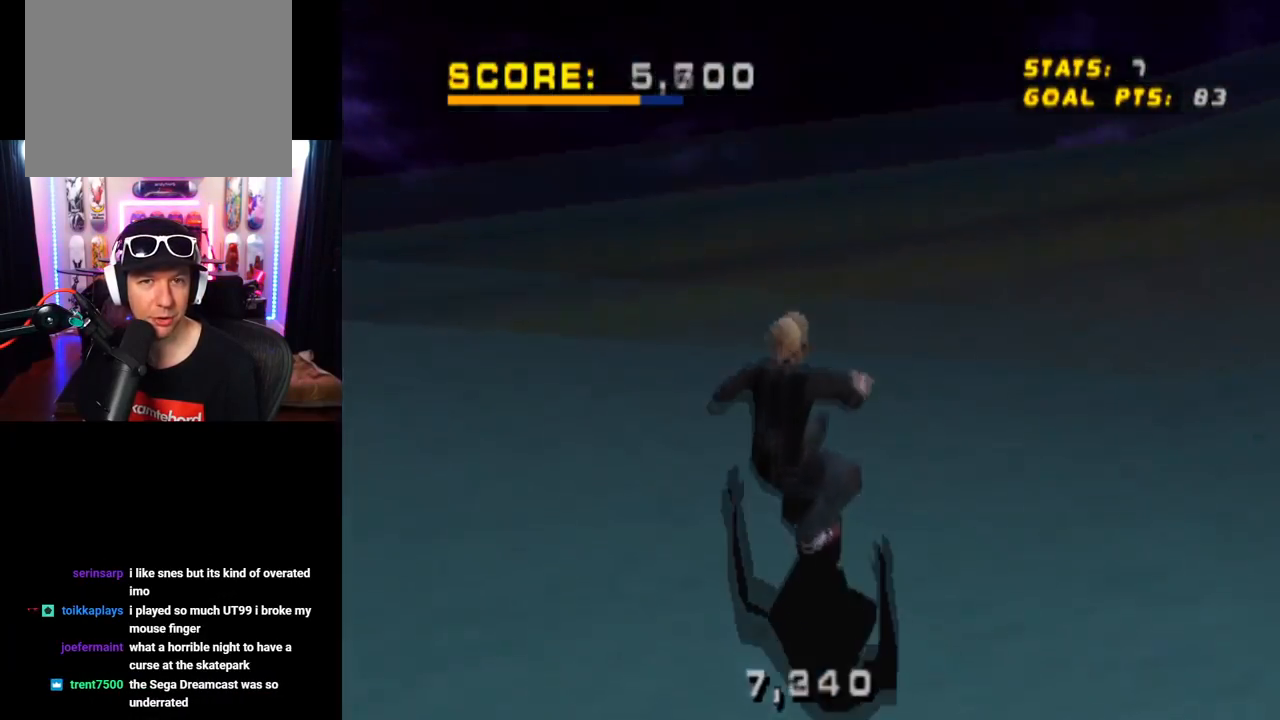
{"buttons": ["DPAD_UP"], "left_stick": "center", "right_stick": "center", "events": [[100, "DPAD_UP", "down"], [150, "CROSS", "up"]]}
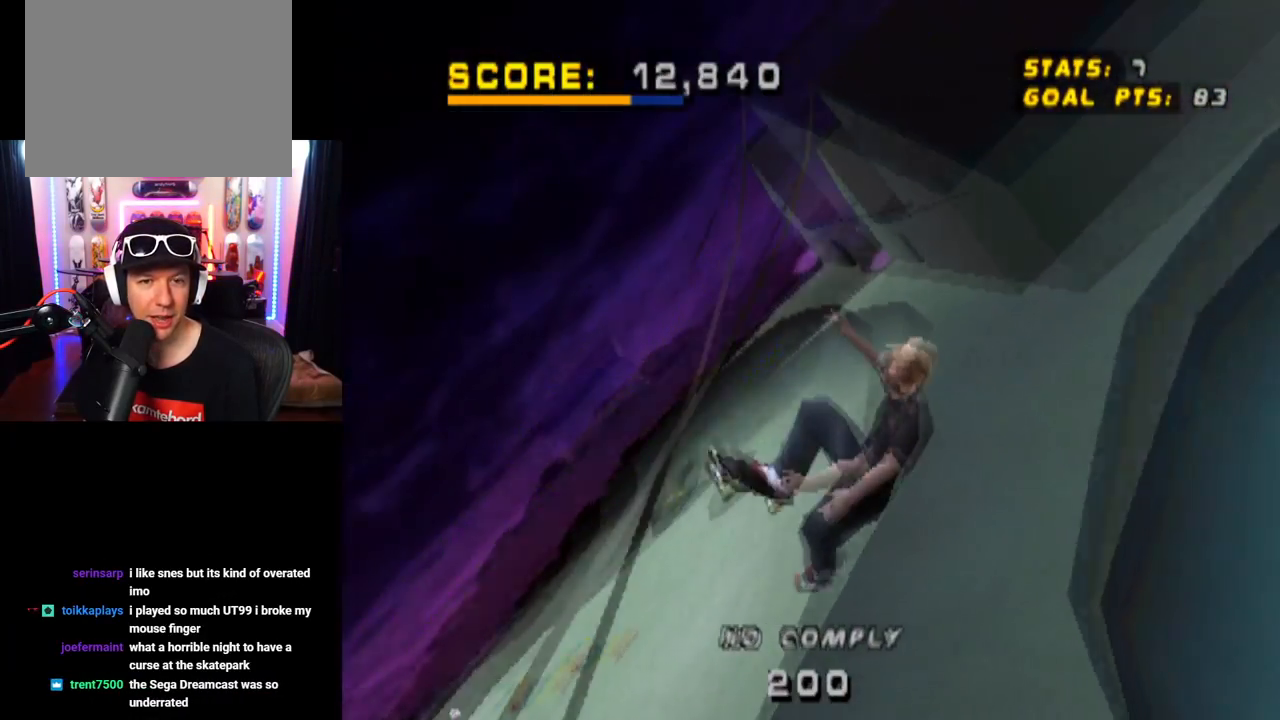
{"buttons": [], "left_stick": "center", "right_stick": "center", "events": [[201, "DPAD_UP", "up"]]}
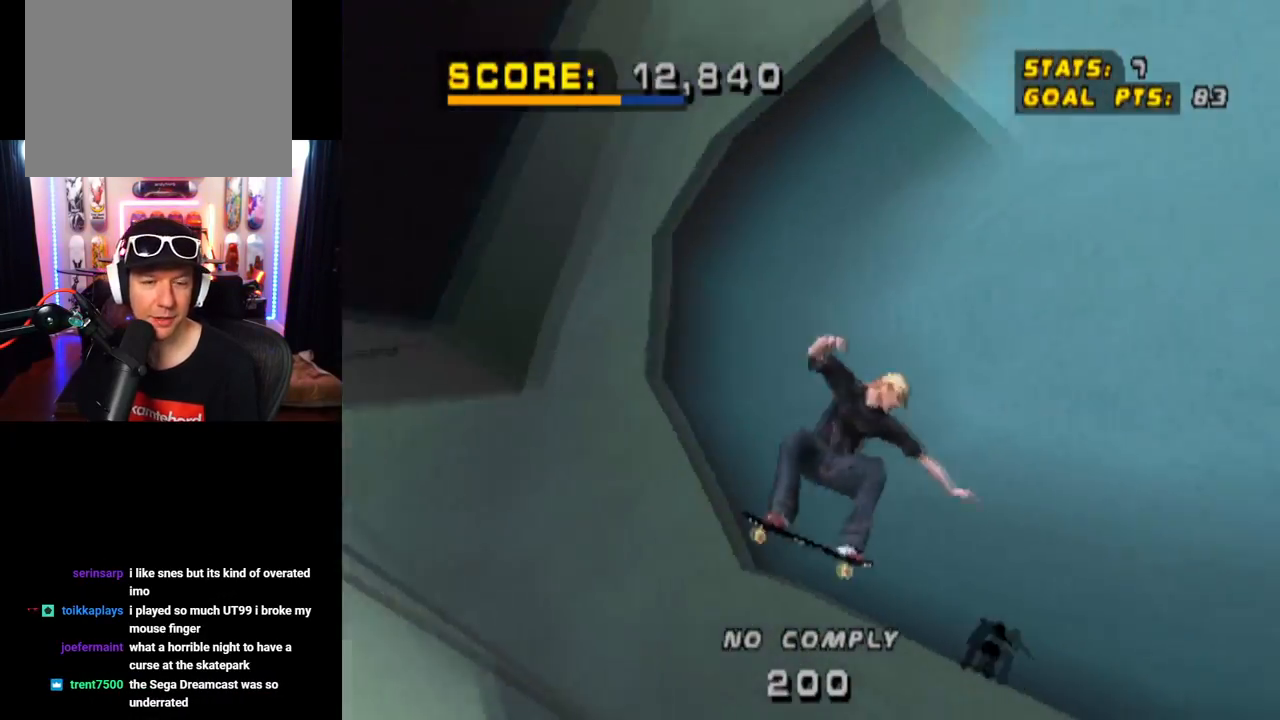
{"buttons": [], "left_stick": "center", "right_stick": "center", "events": []}
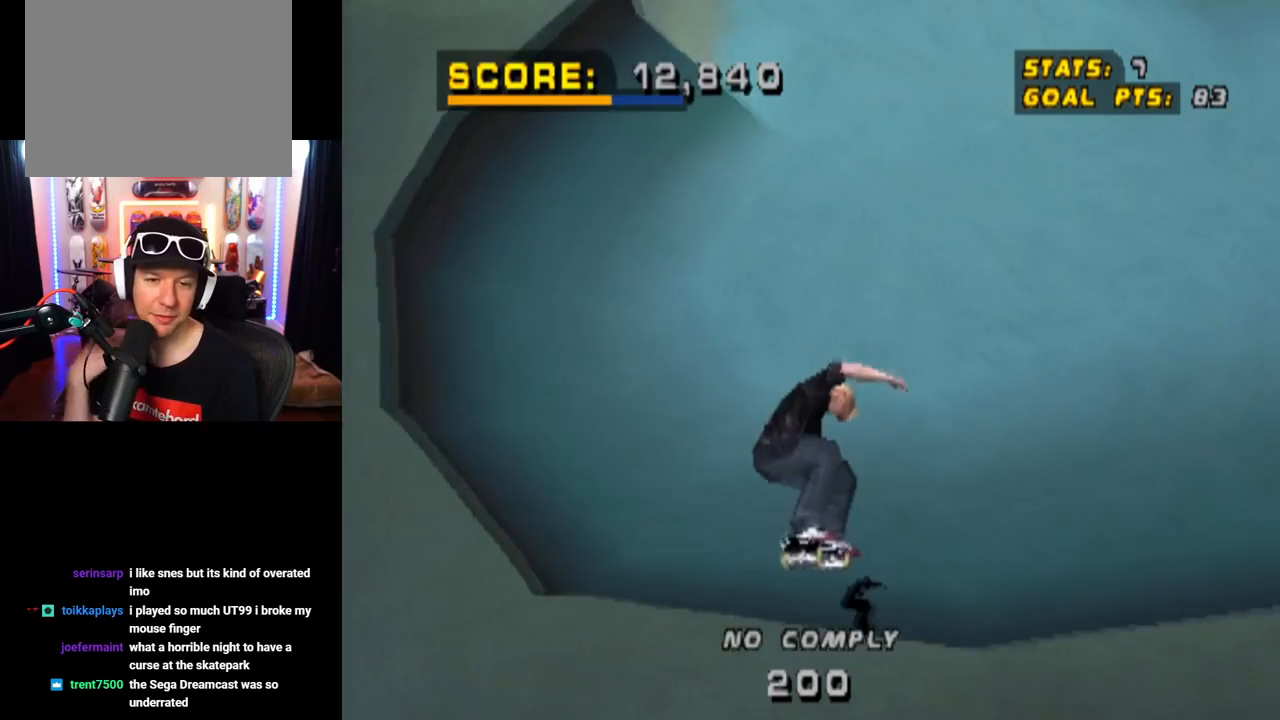
{"buttons": [], "left_stick": "center", "right_stick": "center", "events": []}
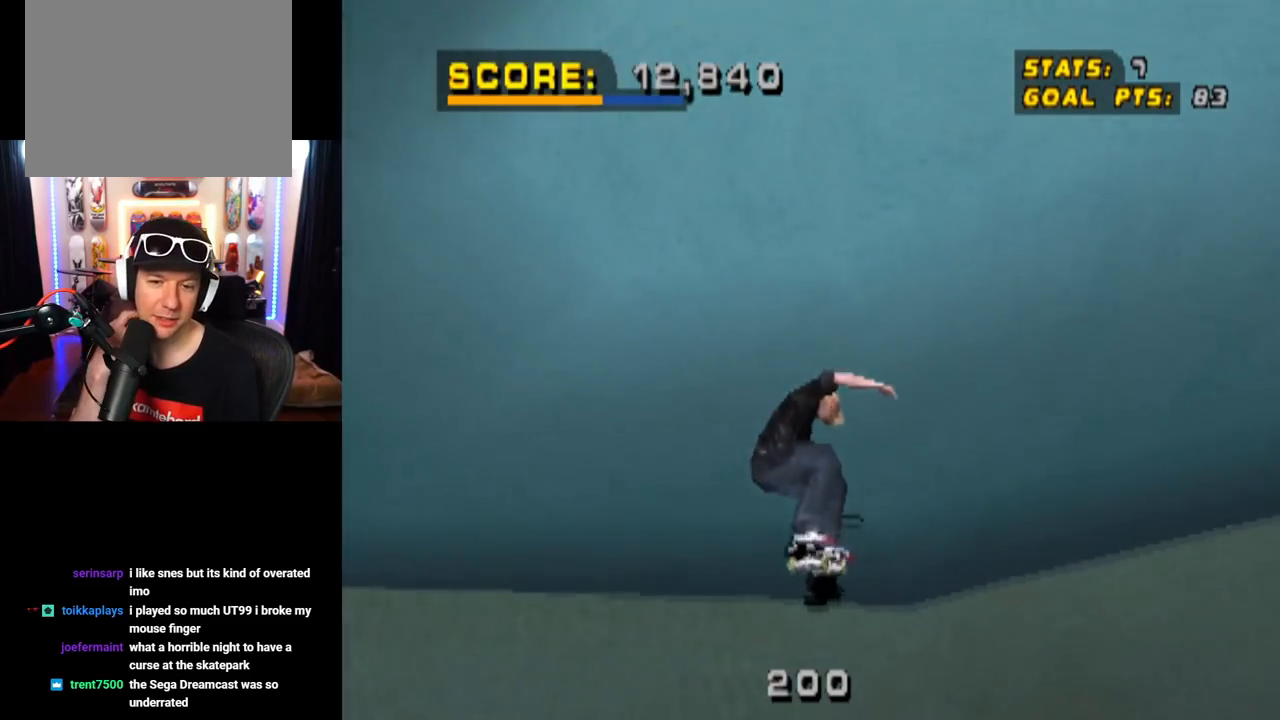
{"buttons": [], "left_stick": "center", "right_stick": "center", "events": []}
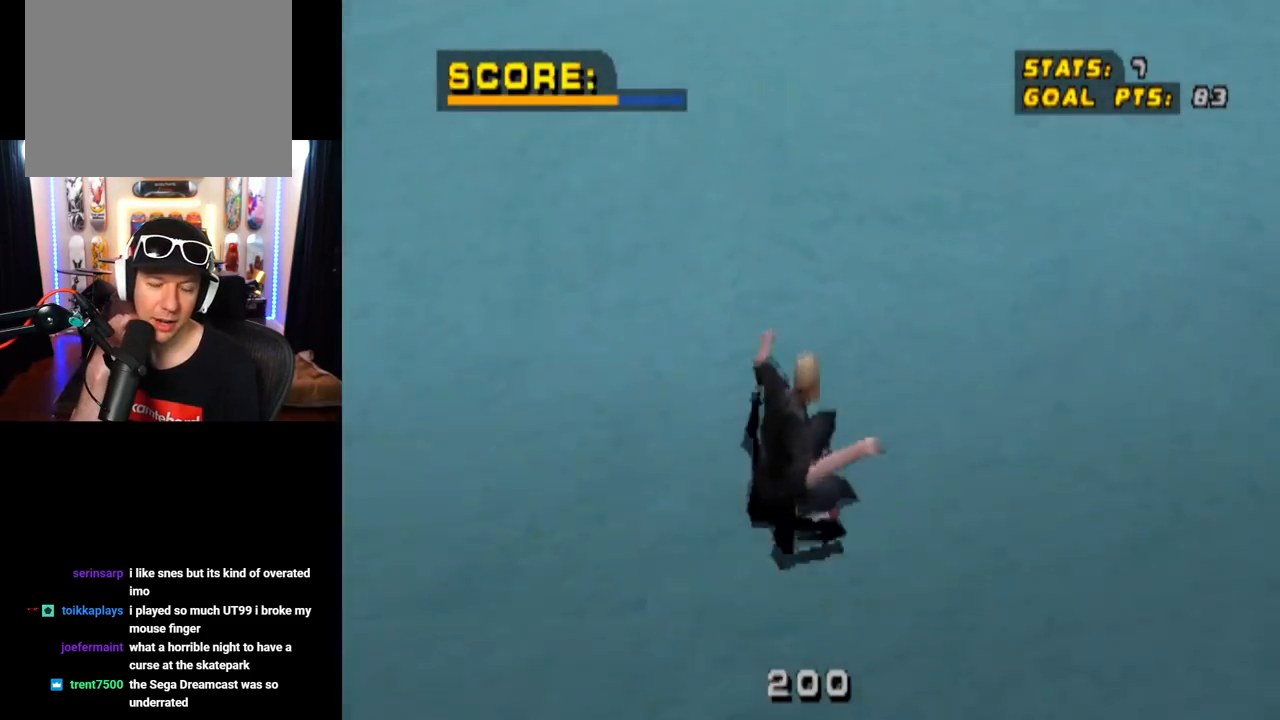
{"buttons": ["DPAD_DOWN", "DPAD_LEFT"], "left_stick": "center", "right_stick": "center", "events": [[384, "DPAD_LEFT", "down"], [401, "DPAD_DOWN", "down"]]}
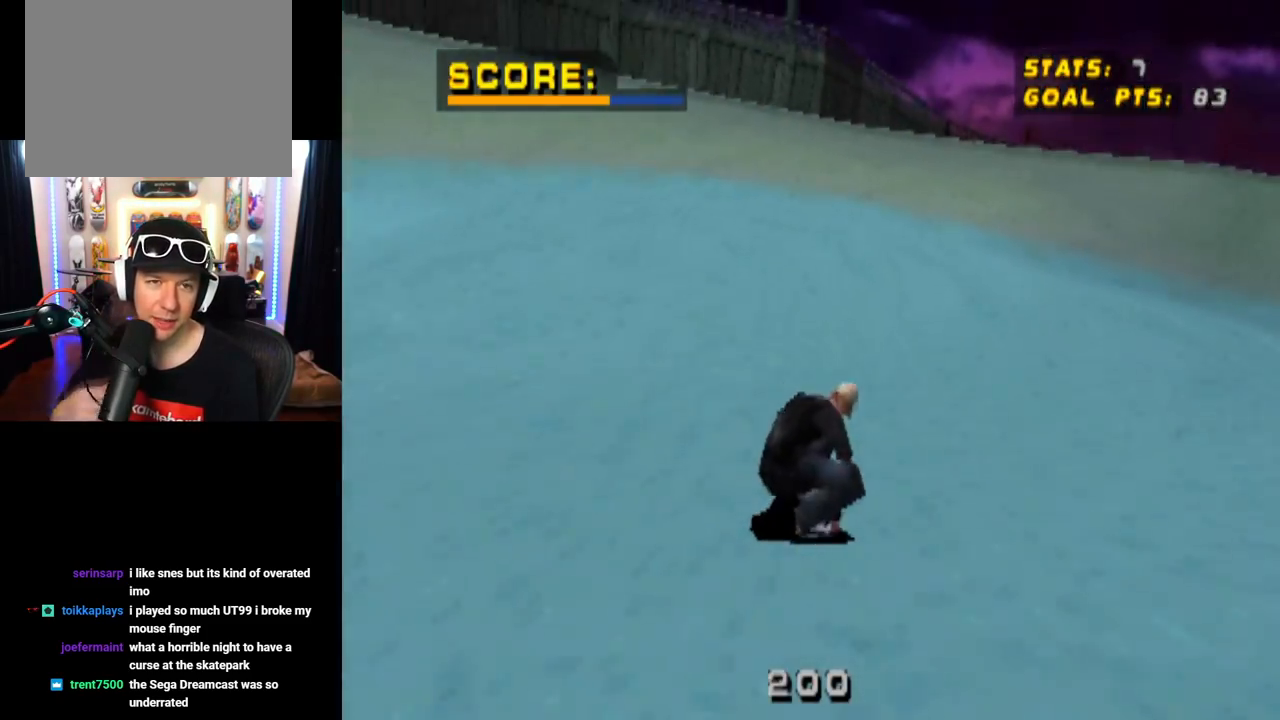
{"buttons": ["DPAD_DOWN", "DPAD_LEFT"], "left_stick": "center", "right_stick": "center", "events": []}
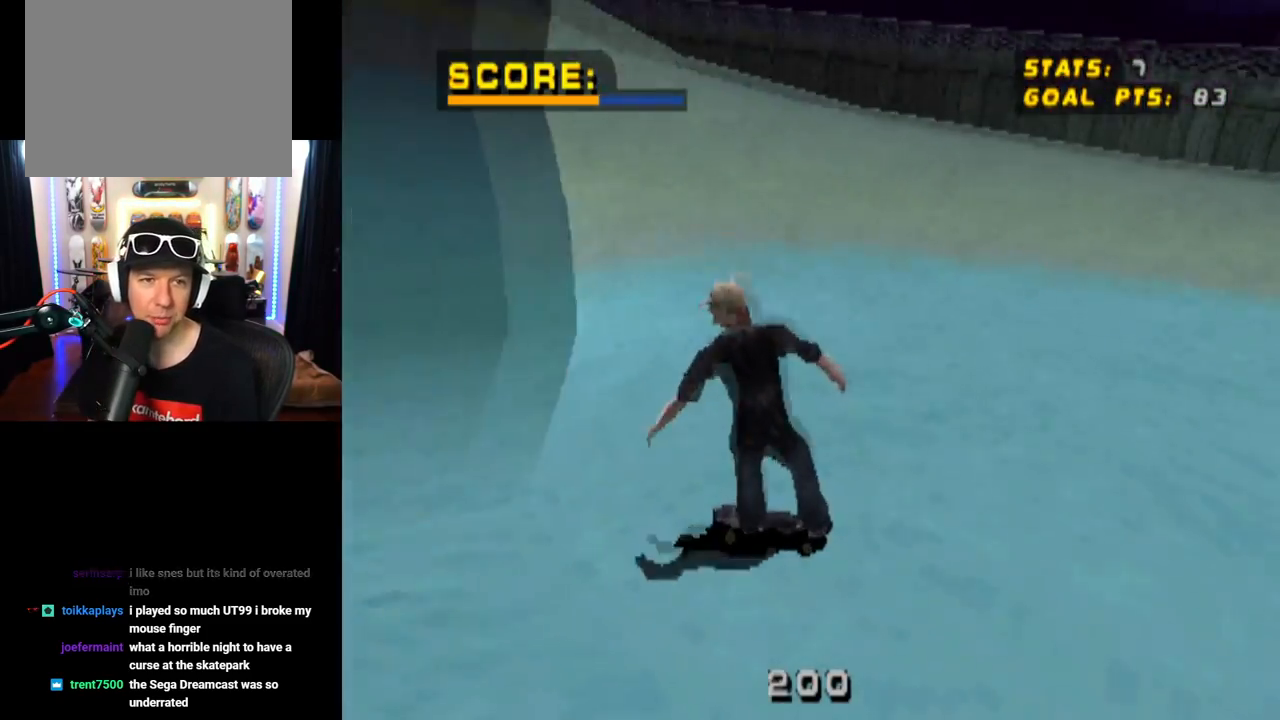
{"buttons": ["CROSS", "DPAD_RIGHT"], "left_stick": "center", "right_stick": "center", "events": [[167, "DPAD_DOWN", "up"], [201, "DPAD_LEFT", "up"], [267, "CROSS", "down"], [434, "DPAD_RIGHT", "down"]]}
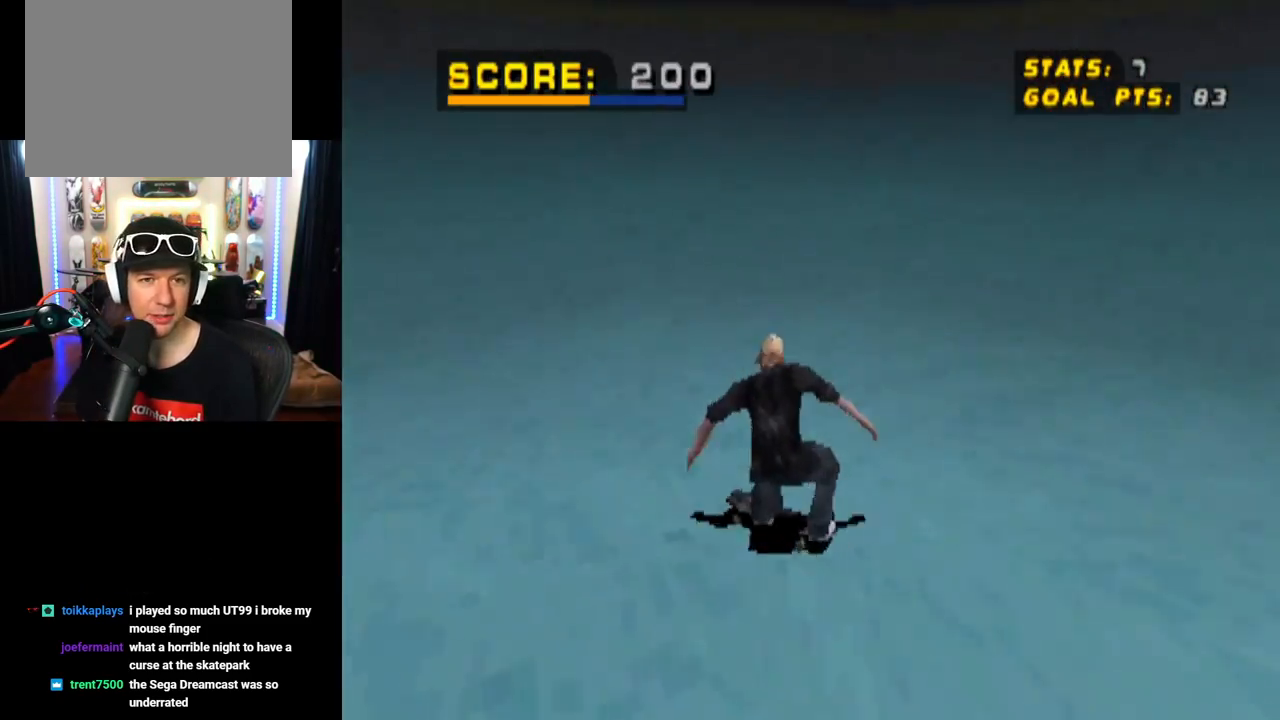
{"buttons": ["CROSS", "DPAD_UP"], "left_stick": "center", "right_stick": "center", "events": [[117, "DPAD_RIGHT", "up"], [200, "DPAD_LEFT", "down"], [200, "DPAD_UP", "down"], [384, "DPAD_LEFT", "up"], [384, "DPAD_UP", "up"], [450, "DPAD_UP", "down"]]}
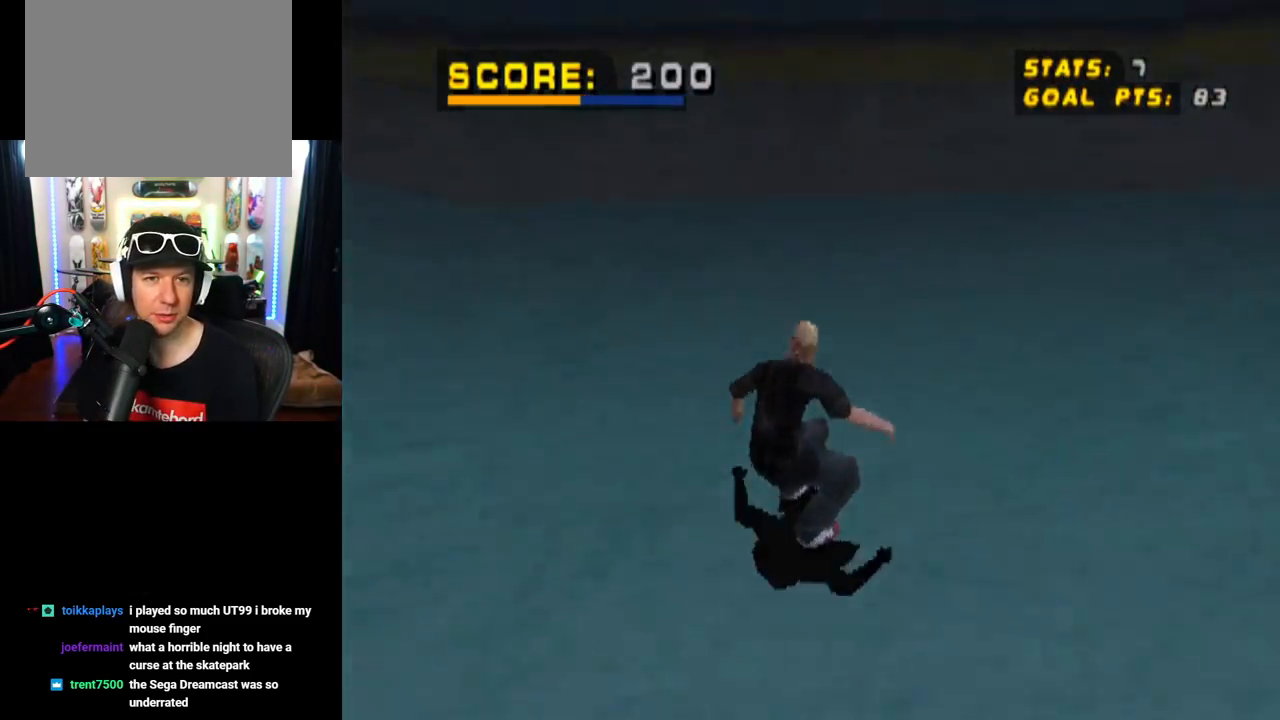
{"buttons": ["TRIANGLE", "DPAD_UP"], "left_stick": "center", "right_stick": "center", "events": [[67, "CROSS", "up"], [401, "TRIANGLE", "down"]]}
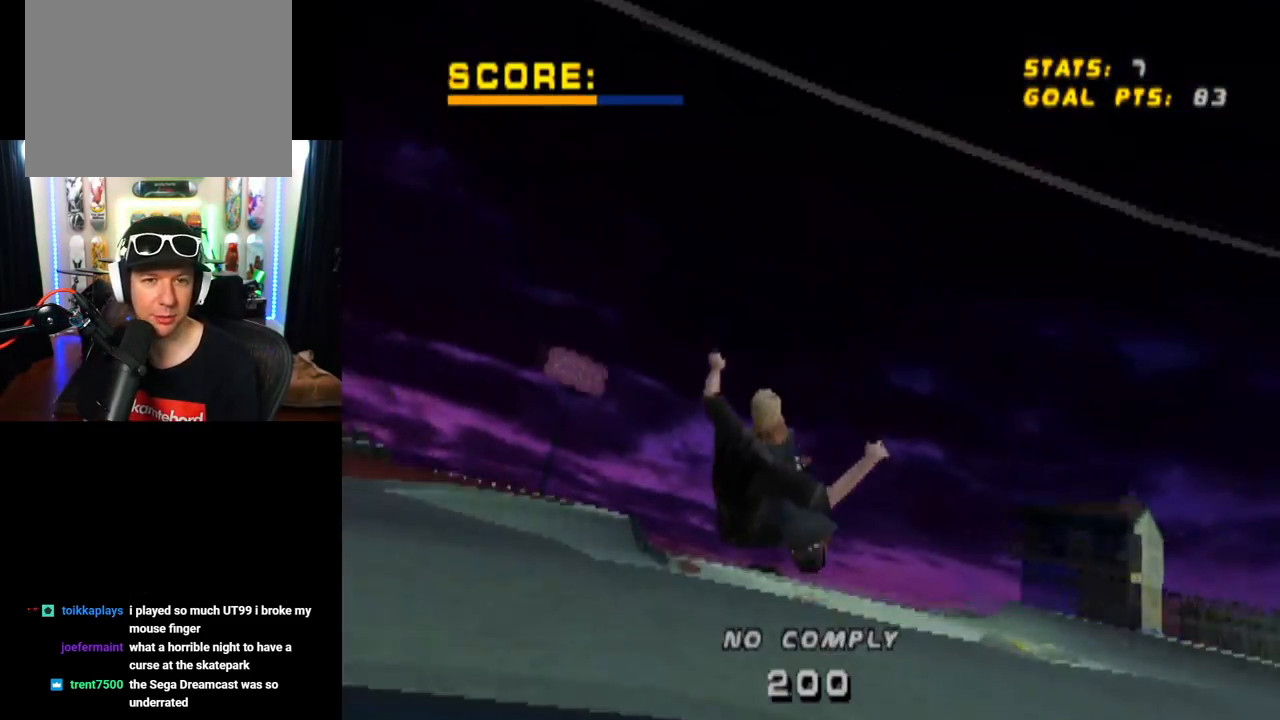
{"buttons": ["TRIANGLE", "DPAD_UP"], "left_stick": "center", "right_stick": "center", "events": []}
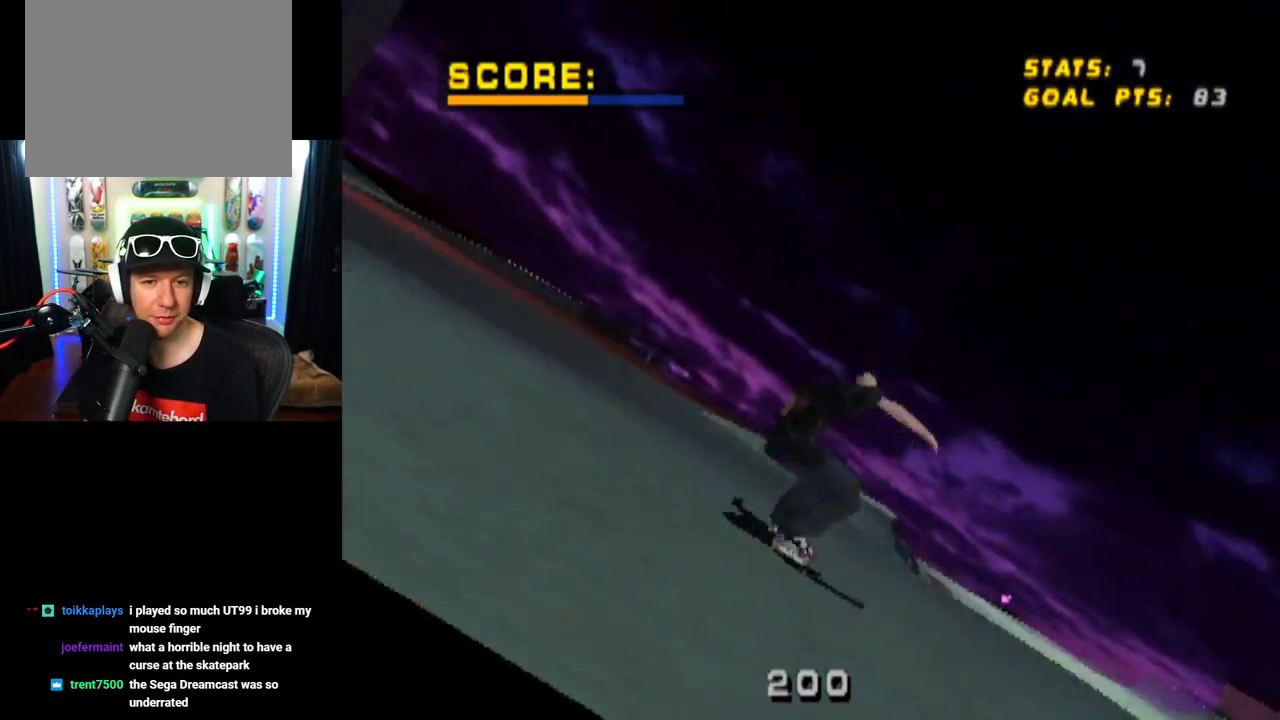
{"buttons": ["CROSS"], "left_stick": "center", "right_stick": "center", "events": [[317, "DPAD_UP", "up"], [350, "TRIANGLE", "up"], [383, "CROSS", "down"]]}
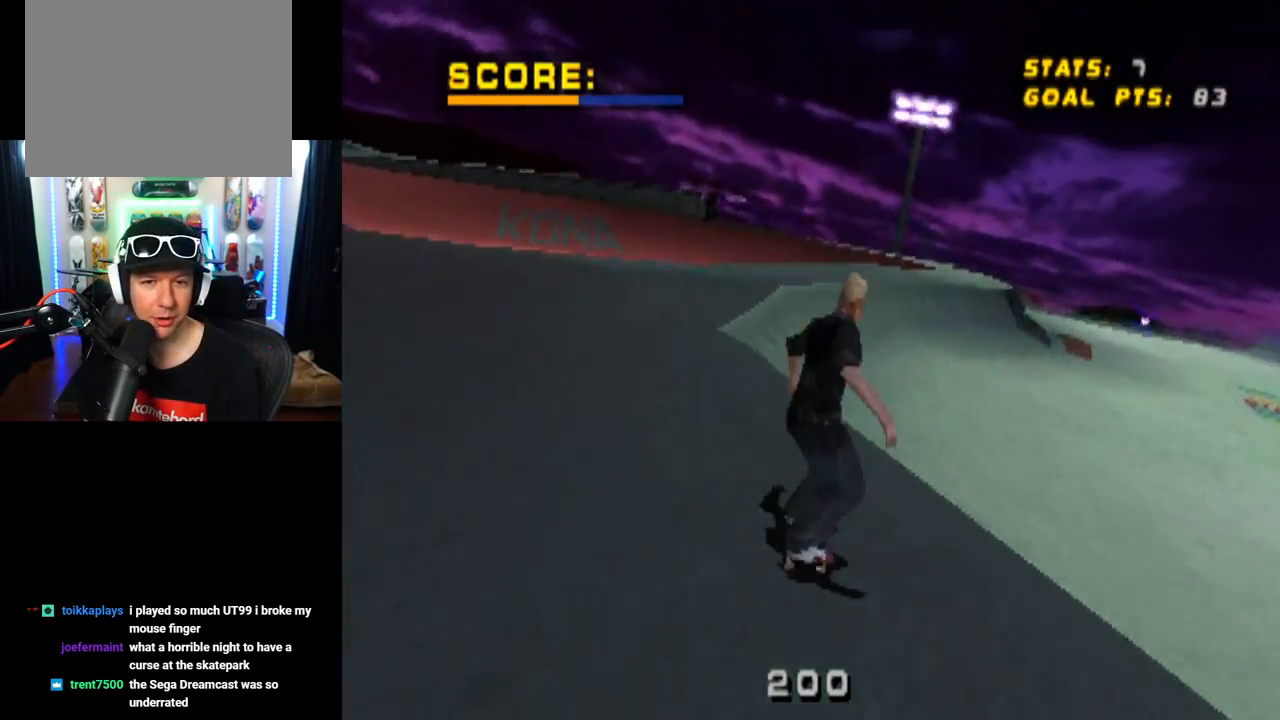
{"buttons": ["TRIANGLE"], "left_stick": "center", "right_stick": "center", "events": [[67, "DPAD_RIGHT", "down"], [184, "TRIANGLE", "down"], [217, "CROSS", "up"], [217, "DPAD_RIGHT", "up"], [267, "DPAD_UP", "down"], [451, "DPAD_UP", "up"]]}
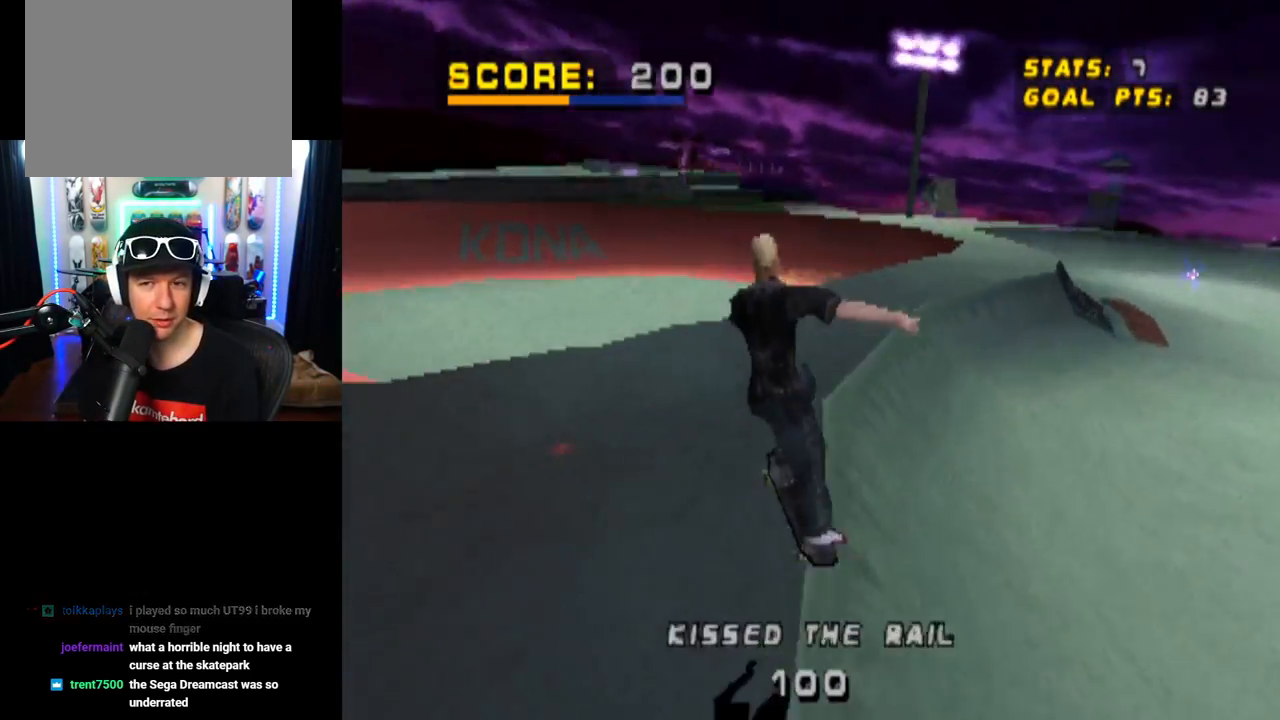
{"buttons": ["CROSS", "TRIANGLE", "DPAD_DOWN", "DPAD_RIGHT"], "left_stick": "center", "right_stick": "center", "events": [[83, "CROSS", "down"], [433, "DPAD_RIGHT", "down"], [483, "DPAD_DOWN", "down"]]}
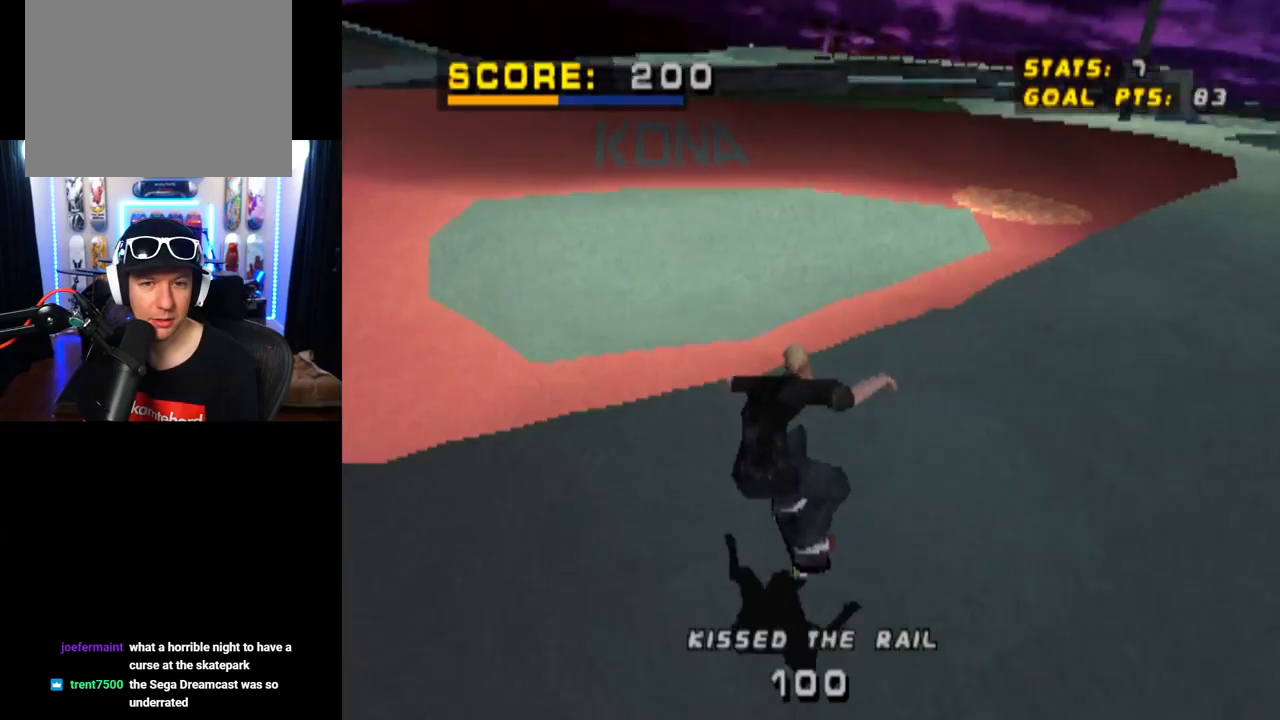
{"buttons": ["CROSS", "TRIANGLE"], "left_stick": "center", "right_stick": "center", "events": [[317, "DPAD_DOWN", "up"], [334, "DPAD_RIGHT", "up"]]}
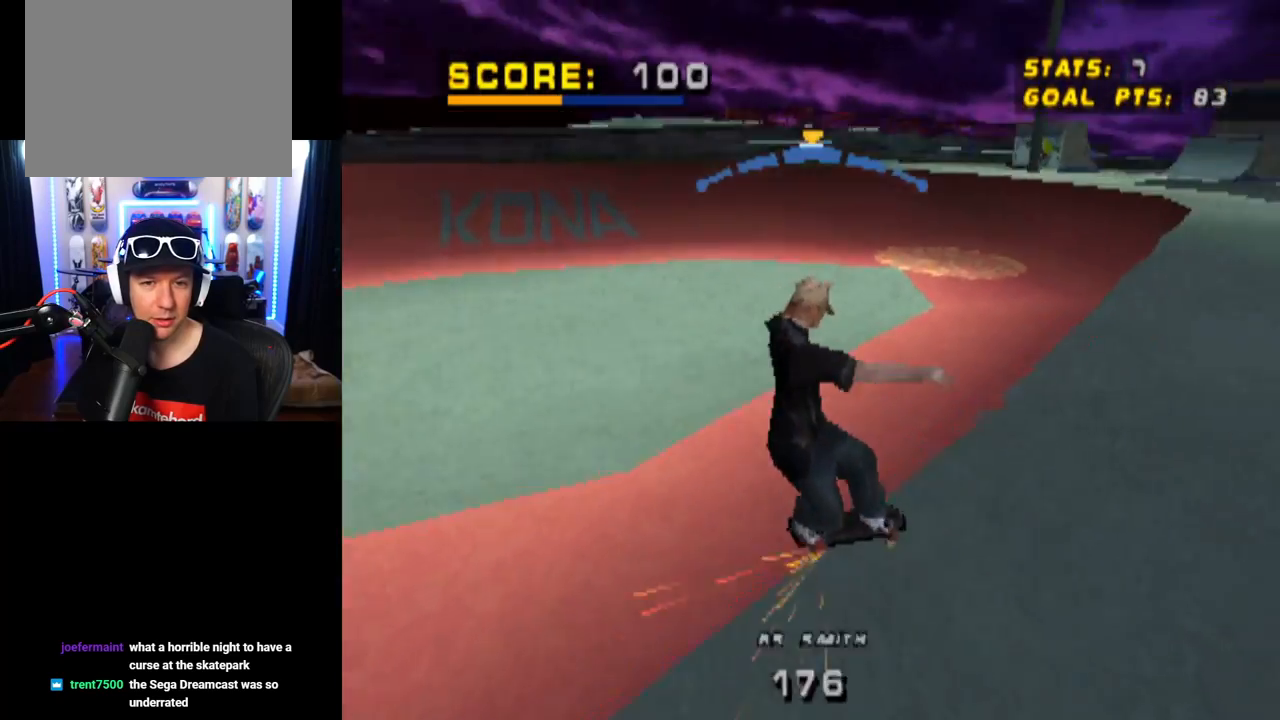
{"buttons": ["L1", "DPAD_DOWN", "DPAD_RIGHT"], "left_stick": "center", "right_stick": "center", "events": [[183, "DPAD_RIGHT", "down"], [200, "DPAD_DOWN", "down"], [200, "TRIANGLE", "up"], [250, "CROSS", "up"], [267, "L1", "down"], [333, "CROSS", "down"], [467, "CROSS", "up"]]}
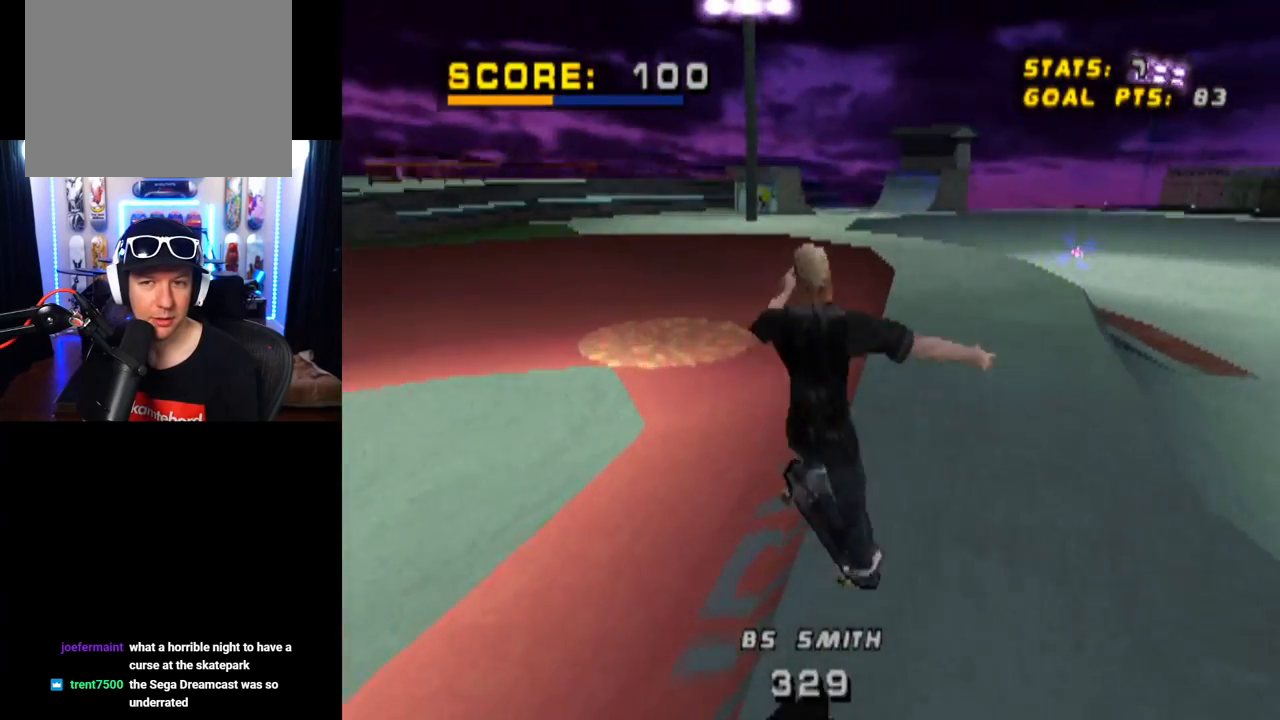
{"buttons": ["CROSS"], "left_stick": "center", "right_stick": "center", "events": [[17, "CROSS", "down"], [34, "DPAD_DOWN", "up"], [117, "DPAD_RIGHT", "up"], [217, "L1", "up"]]}
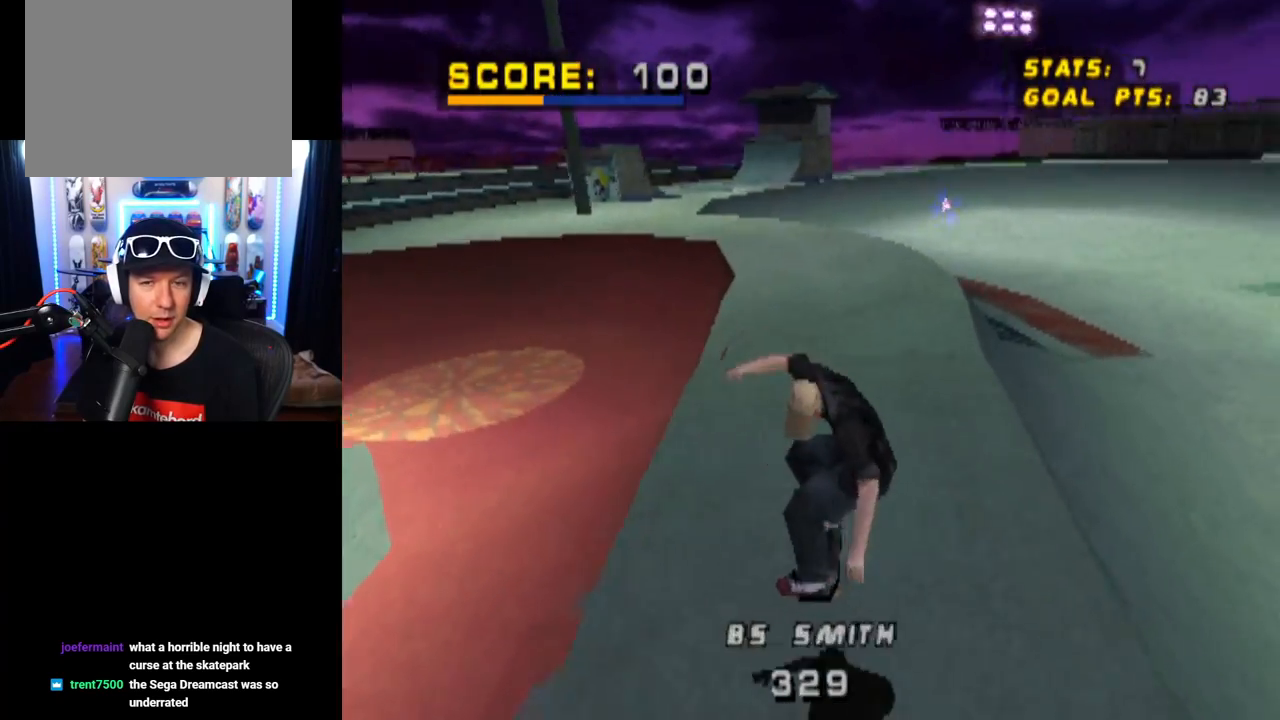
{"buttons": ["CROSS", "DPAD_RIGHT"], "left_stick": "center", "right_stick": "center", "events": [[483, "DPAD_RIGHT", "down"]]}
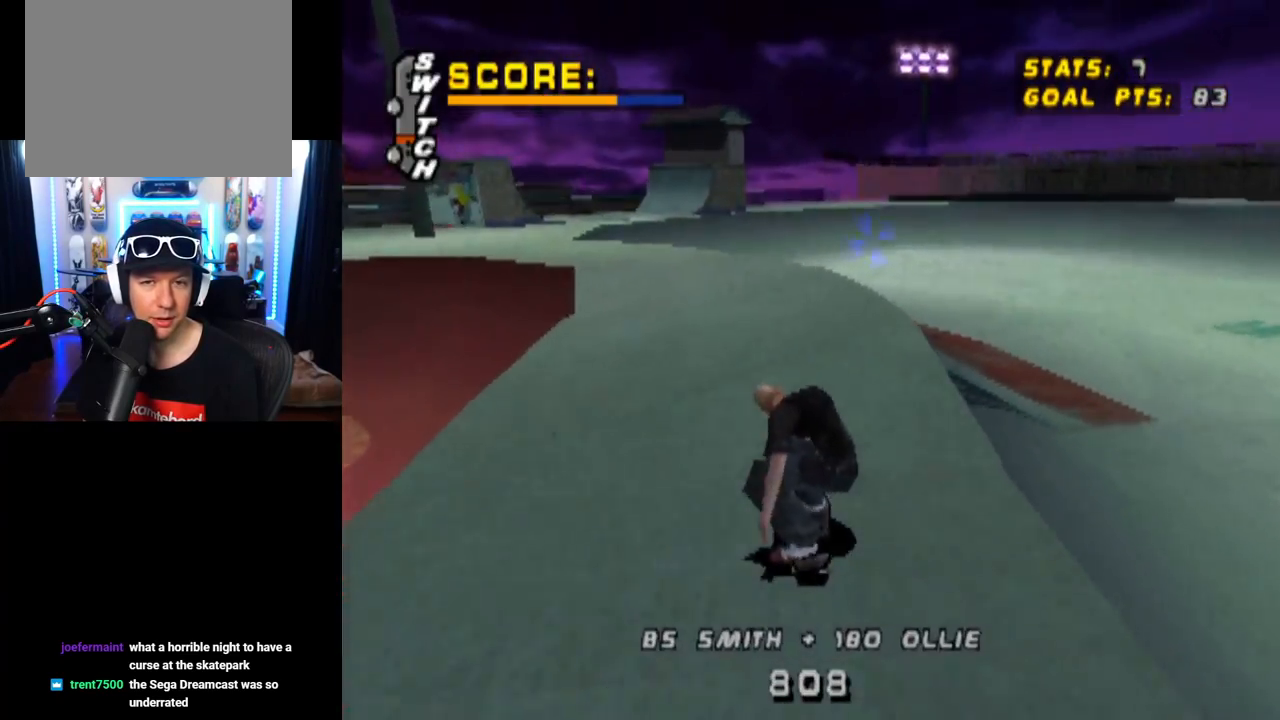
{"buttons": [], "left_stick": "center", "right_stick": "center", "events": [[134, "CROSS", "up"], [150, "DPAD_RIGHT", "up"]]}
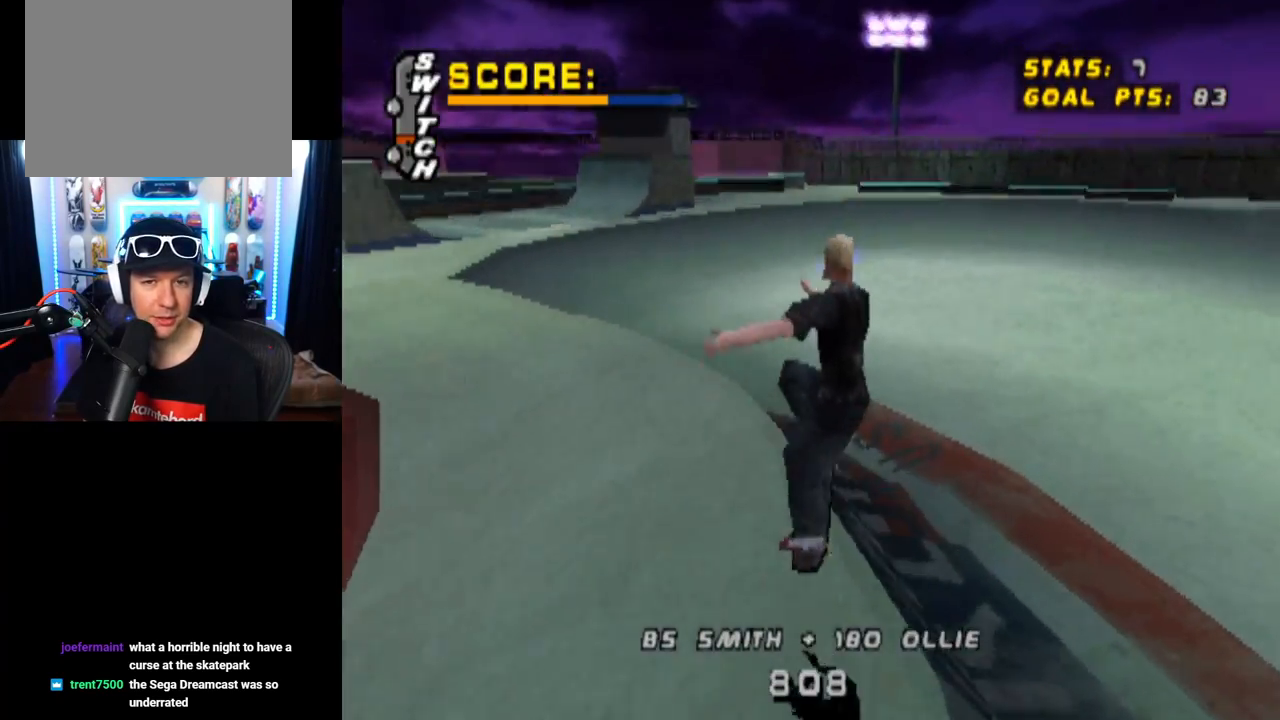
{"buttons": [], "left_stick": "center", "right_stick": "center", "events": []}
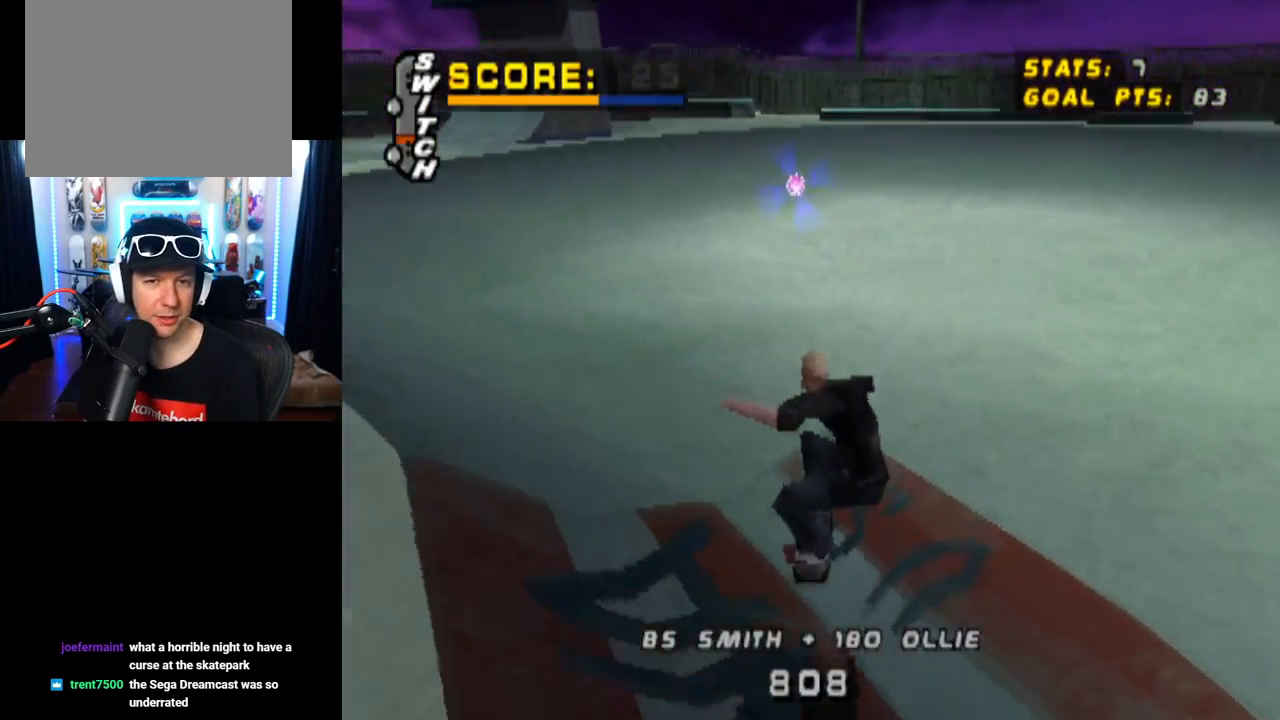
{"buttons": [], "left_stick": "center", "right_stick": "center", "events": [[351, "DPAD_LEFT", "down"], [417, "DPAD_LEFT", "up"]]}
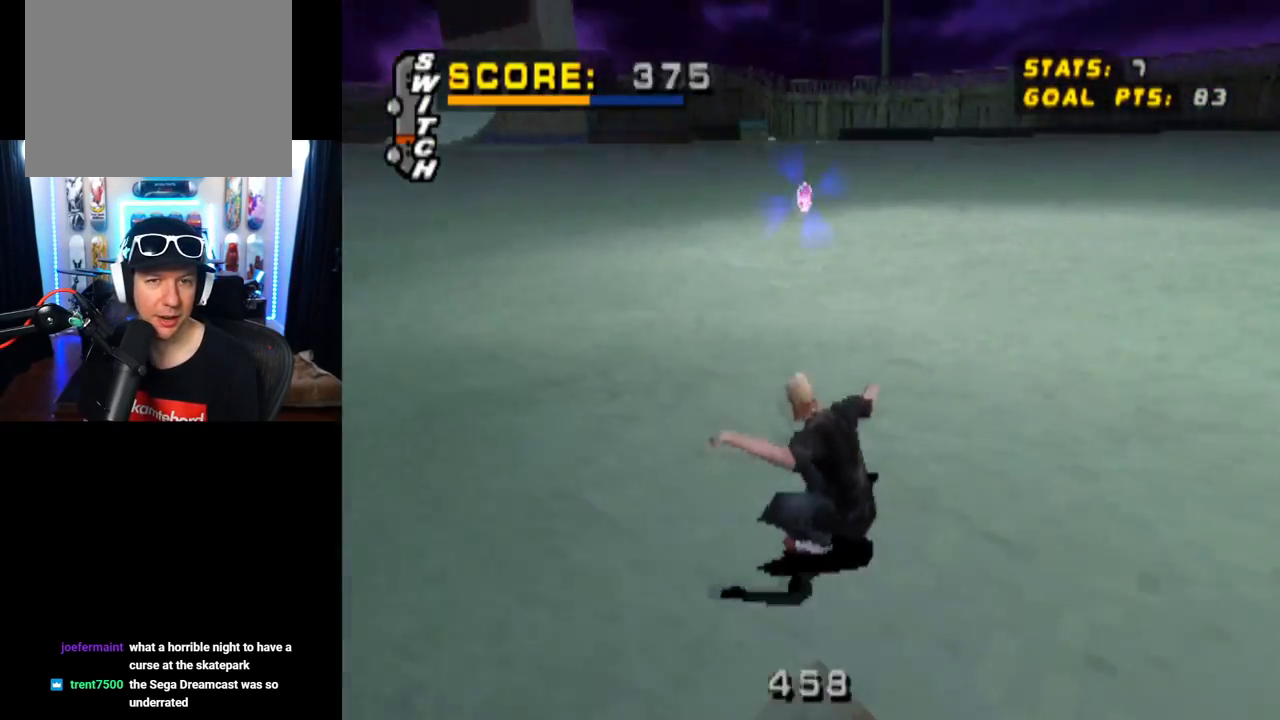
{"buttons": [], "left_stick": "center", "right_stick": "center", "events": [[66, "DPAD_RIGHT", "down"], [183, "DPAD_RIGHT", "up"], [350, "DPAD_LEFT", "down"], [483, "DPAD_LEFT", "up"]]}
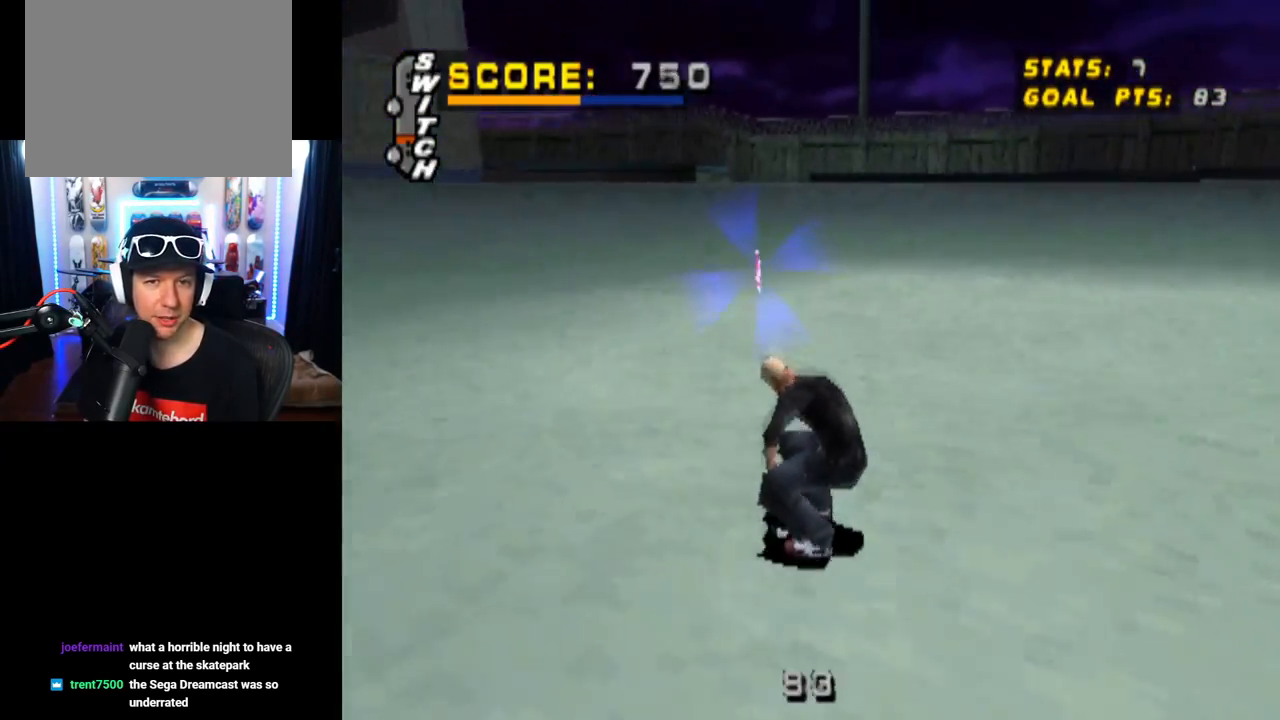
{"buttons": ["DPAD_DOWN"], "left_stick": "center", "right_stick": "center", "events": [[67, "DPAD_DOWN", "down"]]}